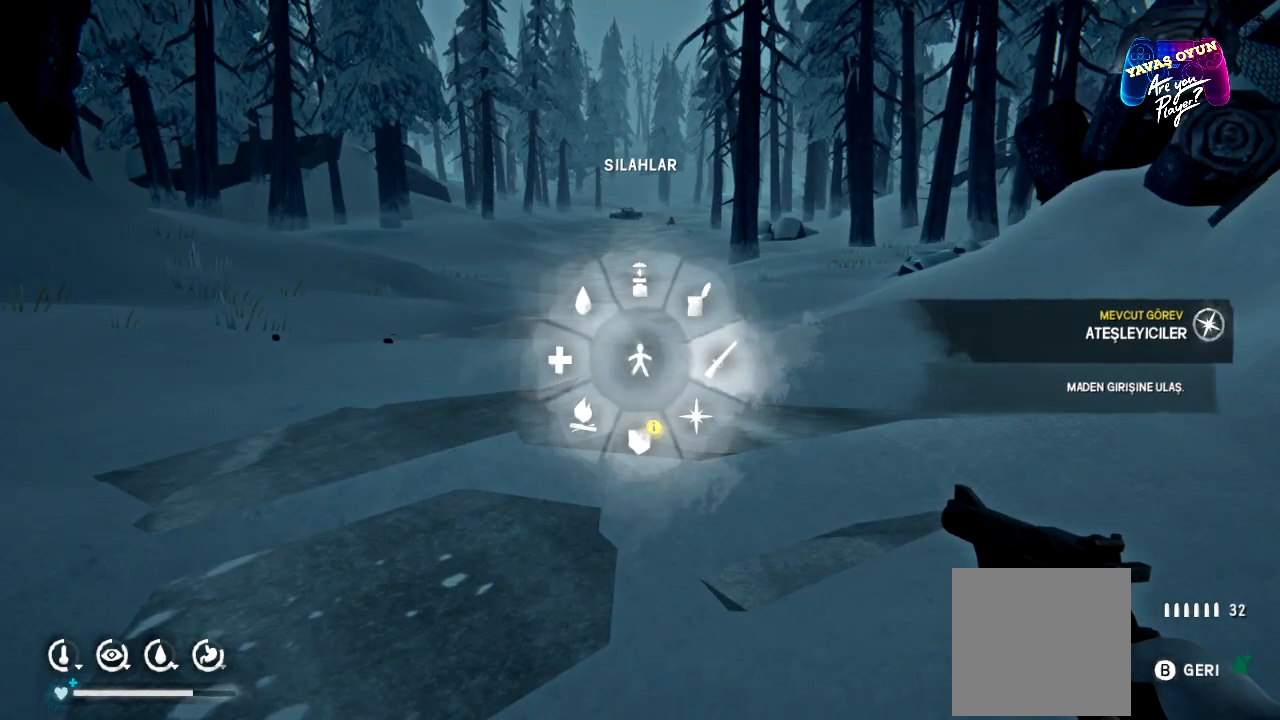
Gameplay with a controller (Xbox layout); each line is a JSON object with the inputs held at the frame after it. "events" lists button and stick changes between this image and that frame as [ms after this image, input, new state], when the widget could be followed in between.
{"buttons": ["L1"], "left_stick": "down-right", "right_stick": "center", "events": [[450, "left_stick", "down-right"]]}
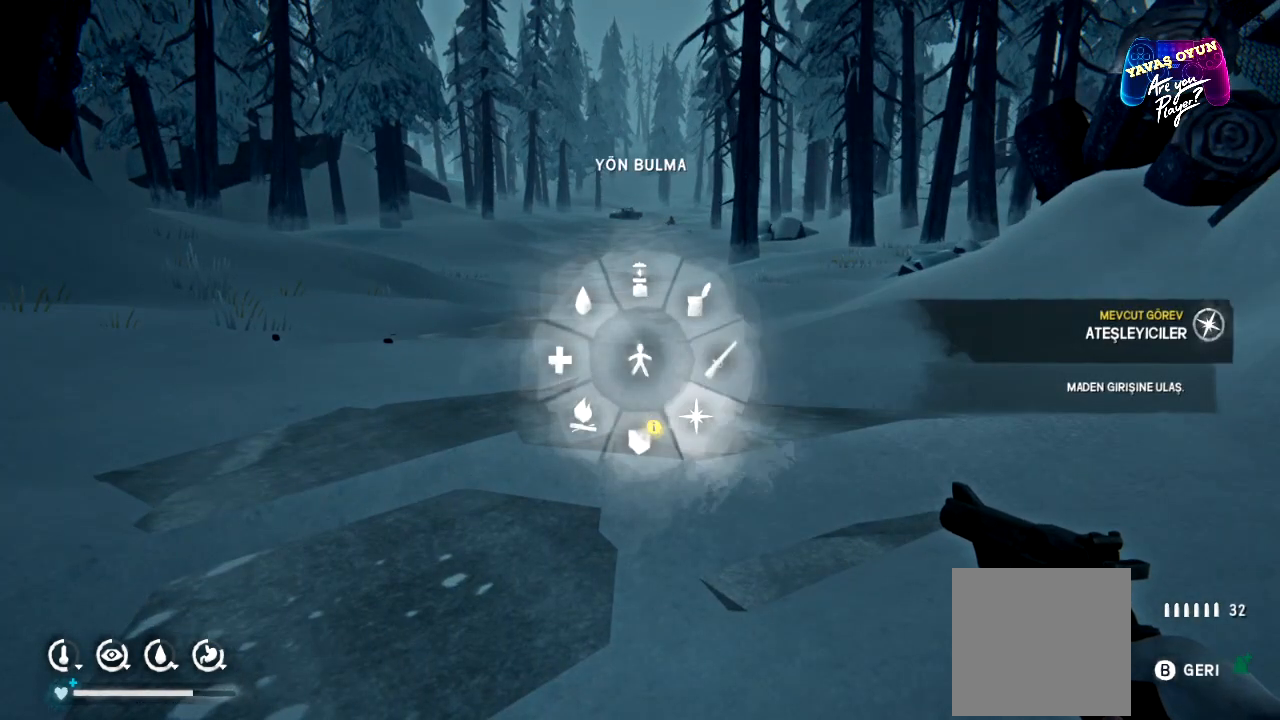
{"buttons": ["A", "L1"], "left_stick": "down-right", "right_stick": "center", "events": [[450, "A", "down"]]}
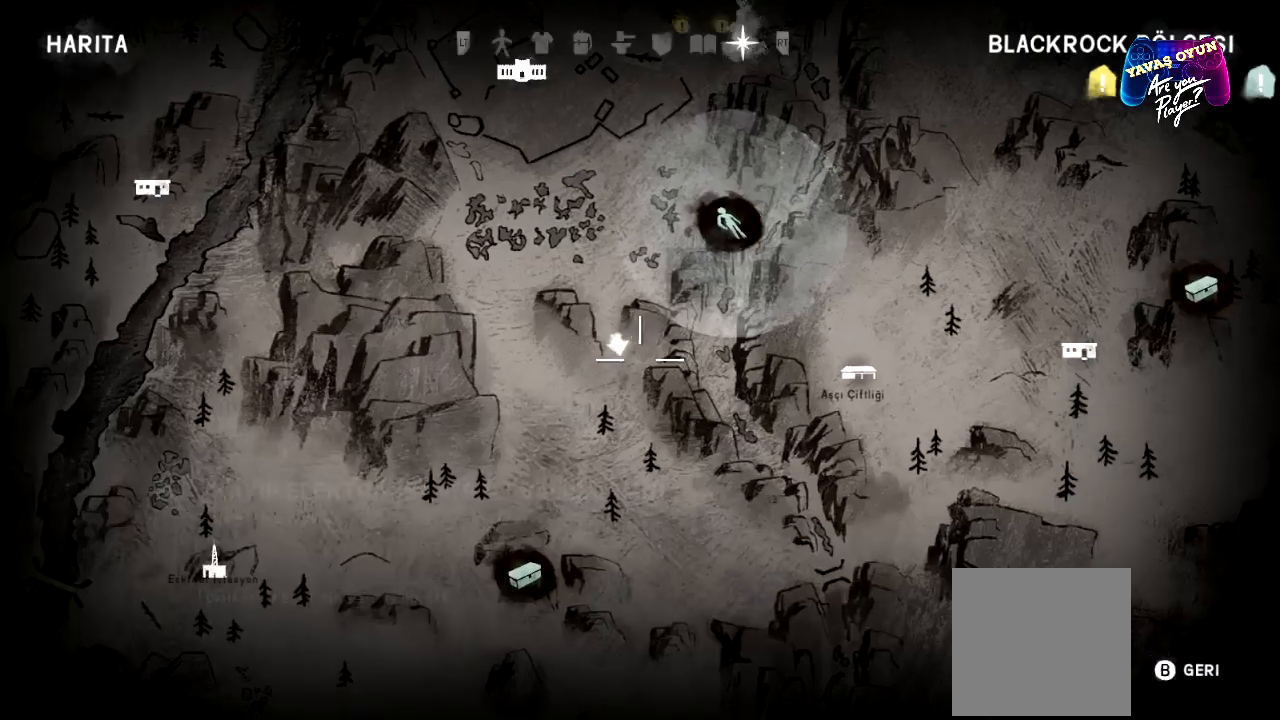
{"buttons": ["L1"], "left_stick": "center", "right_stick": "center", "events": [[83, "A", "up"], [267, "left_stick", "center"]]}
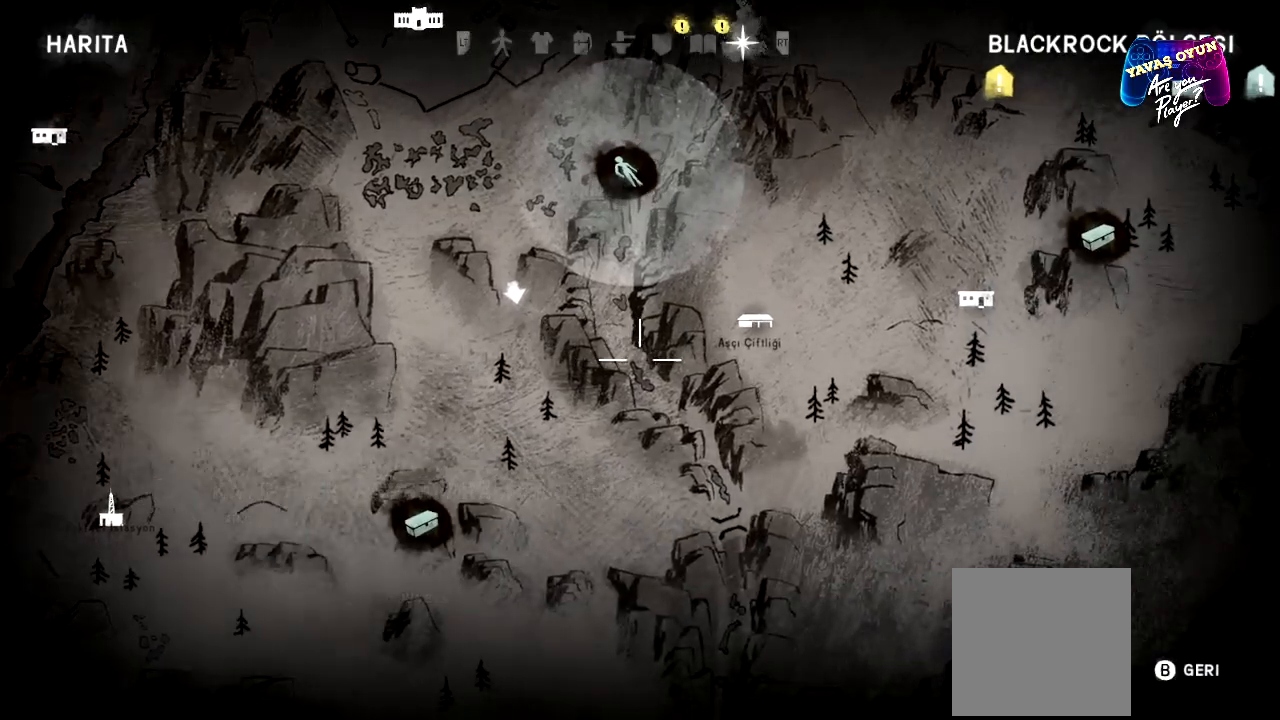
{"buttons": ["L1"], "left_stick": "center", "right_stick": "center", "events": []}
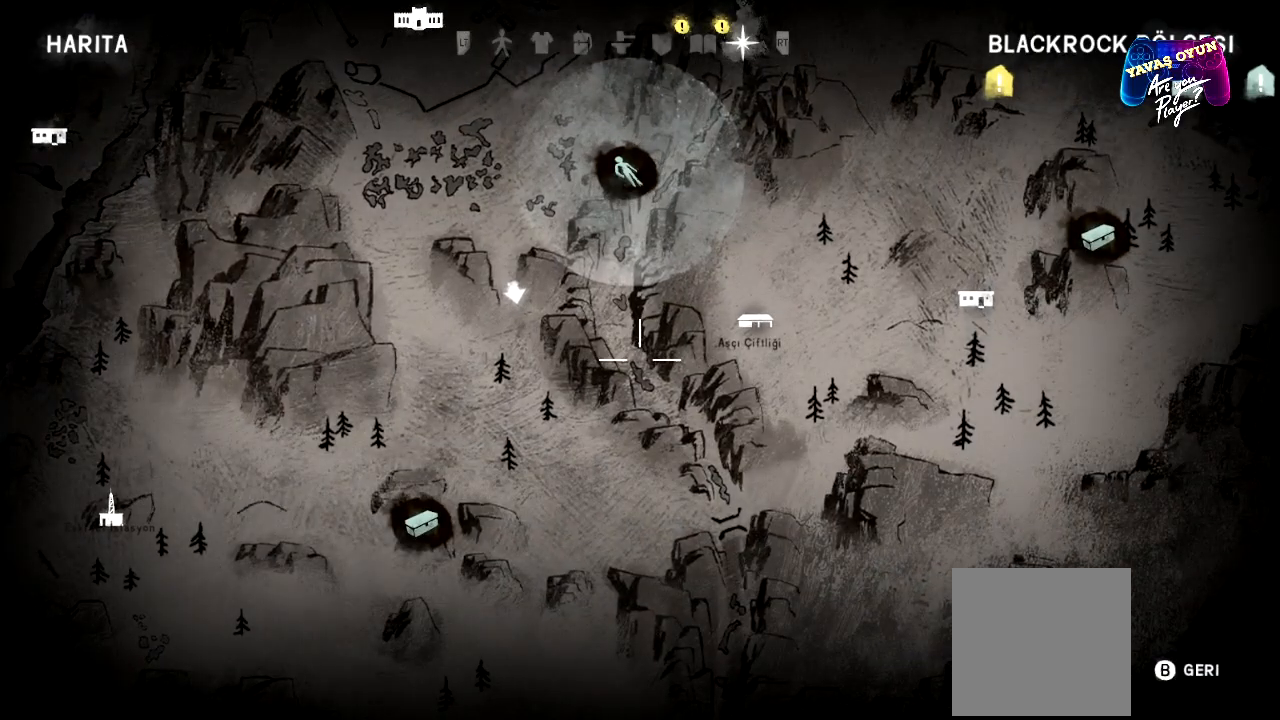
{"buttons": ["L1"], "left_stick": "center", "right_stick": "center", "events": []}
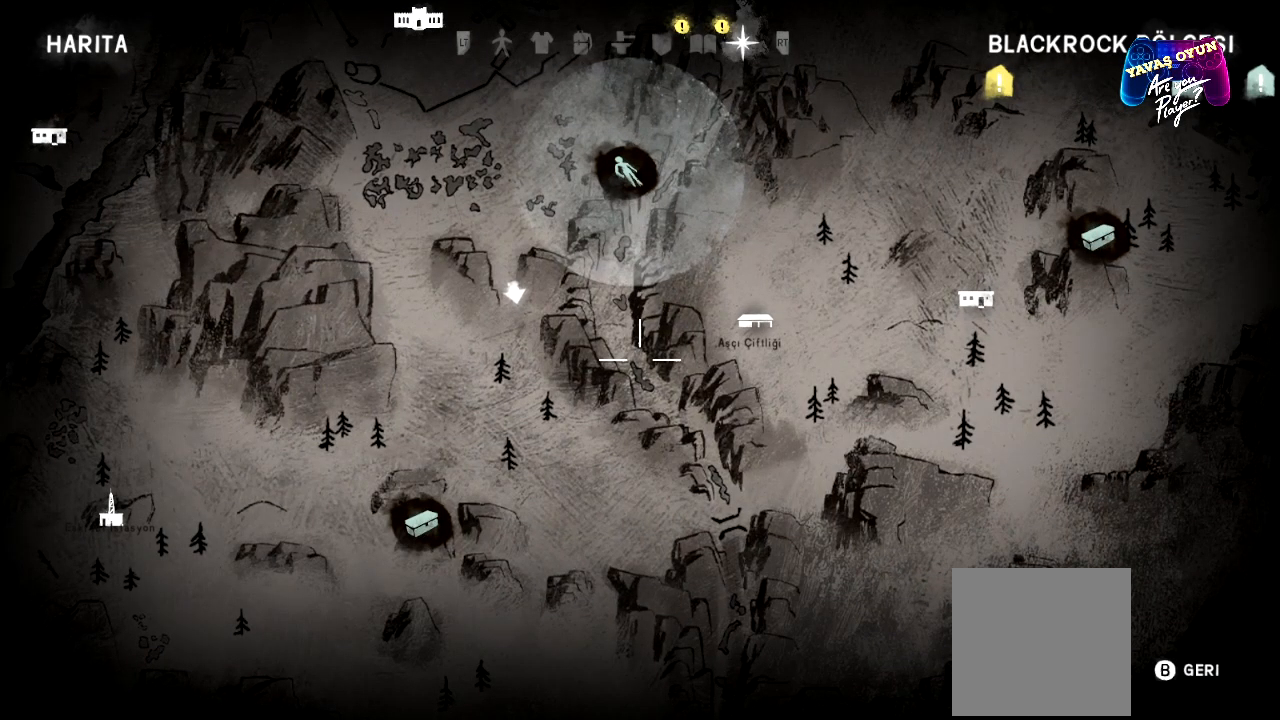
{"buttons": ["L1"], "left_stick": "center", "right_stick": "center", "events": []}
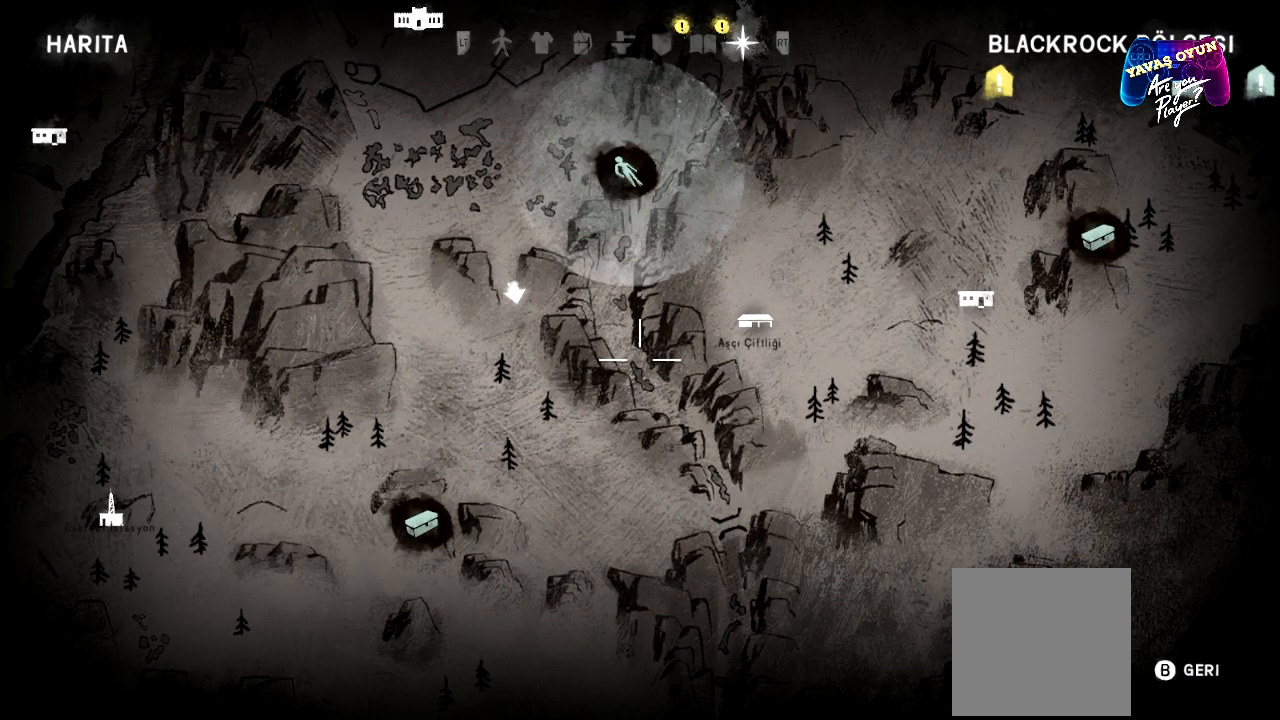
{"buttons": ["L1"], "left_stick": "center", "right_stick": "center", "events": []}
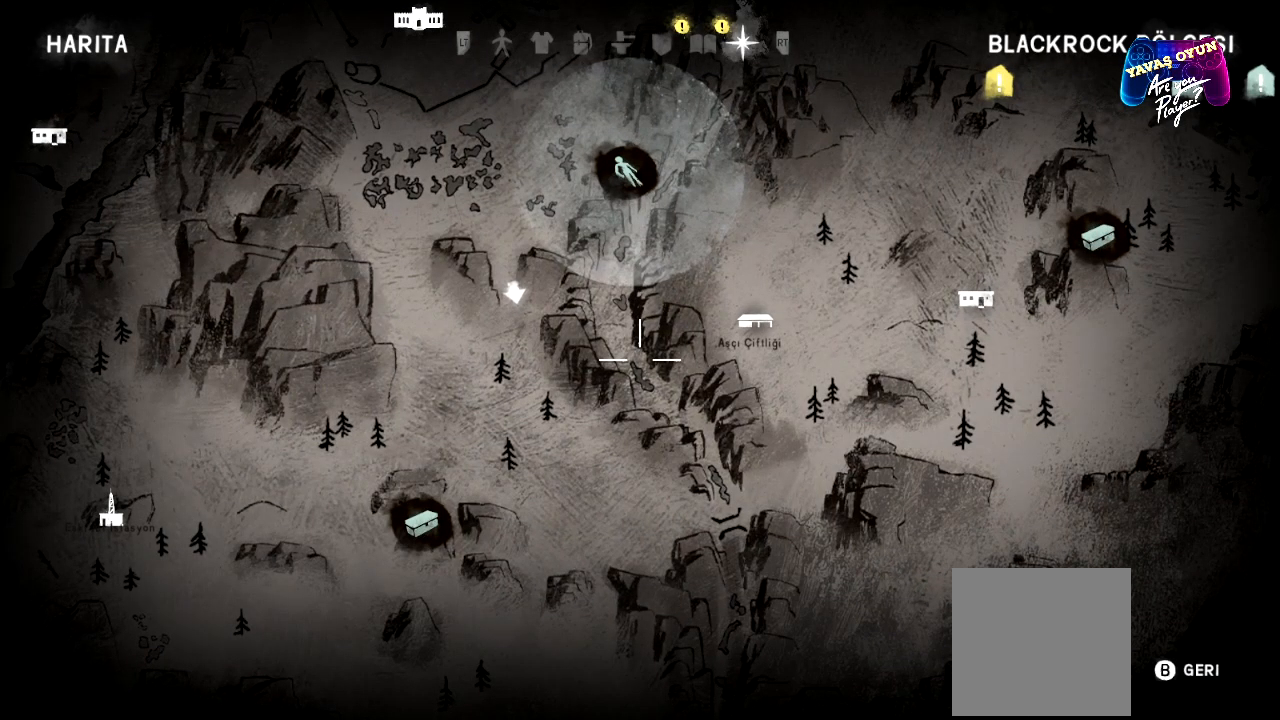
{"buttons": [], "left_stick": "center", "right_stick": "center", "events": [[317, "L1", "up"], [367, "B", "down"], [417, "B", "up"]]}
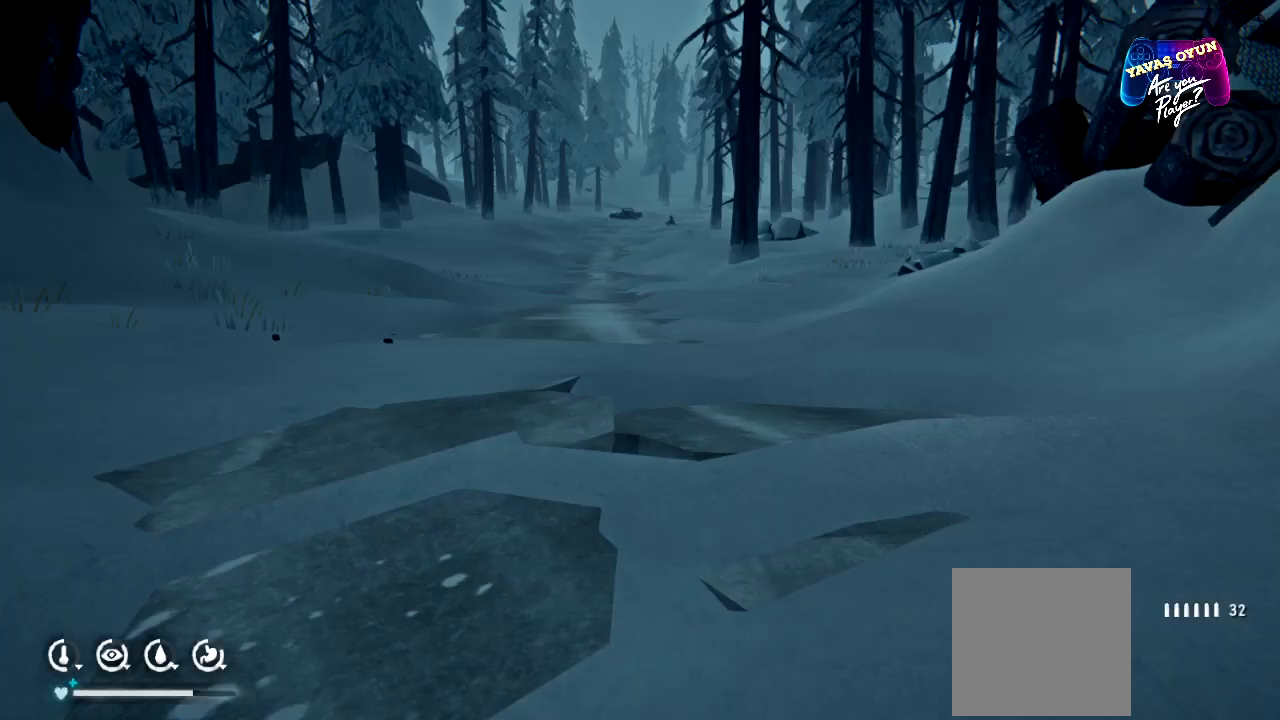
{"buttons": [], "left_stick": "up", "right_stick": "left", "events": [[83, "left_stick", "up"], [483, "right_stick", "left"]]}
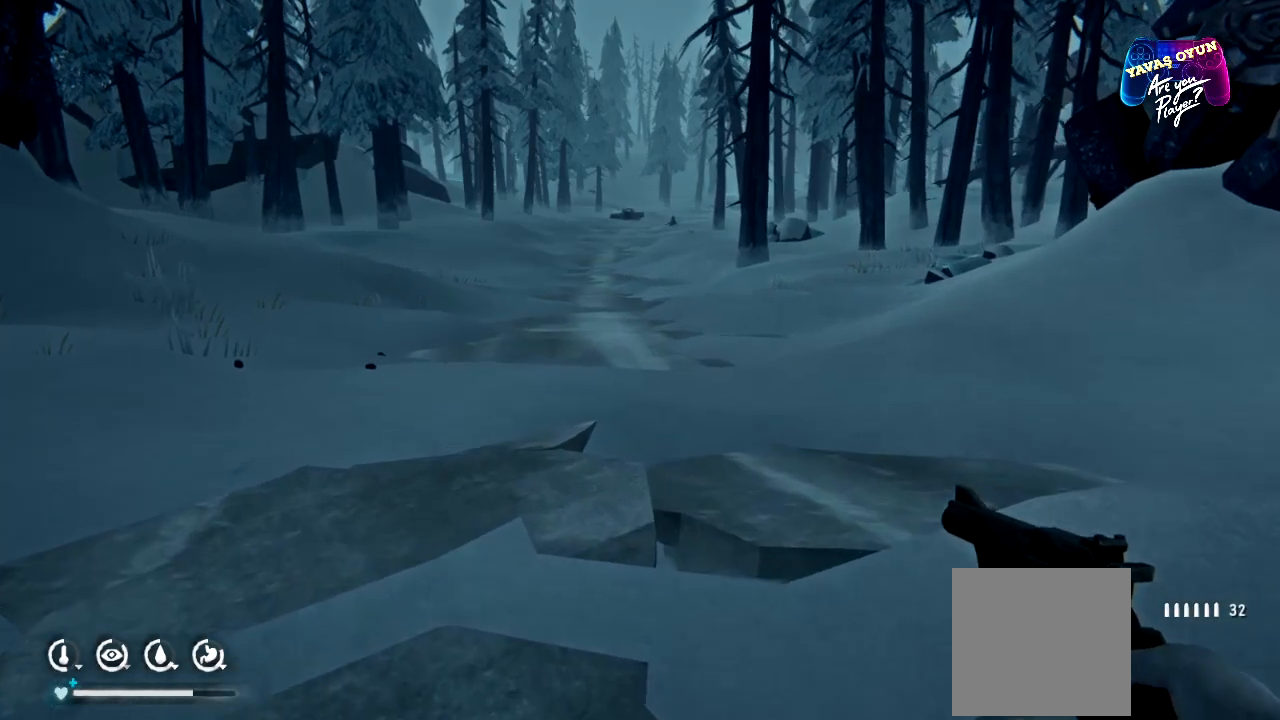
{"buttons": [], "left_stick": "up", "right_stick": "center", "events": [[383, "right_stick", "center"]]}
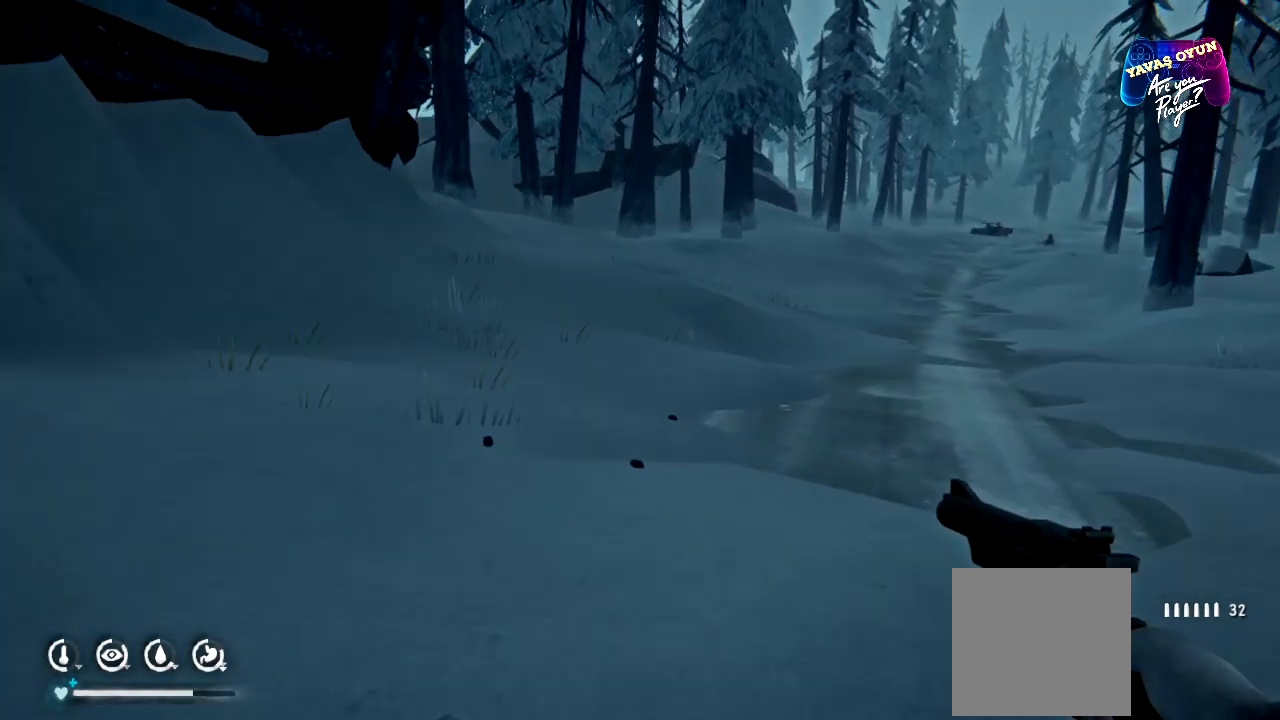
{"buttons": [], "left_stick": "up", "right_stick": "center", "events": []}
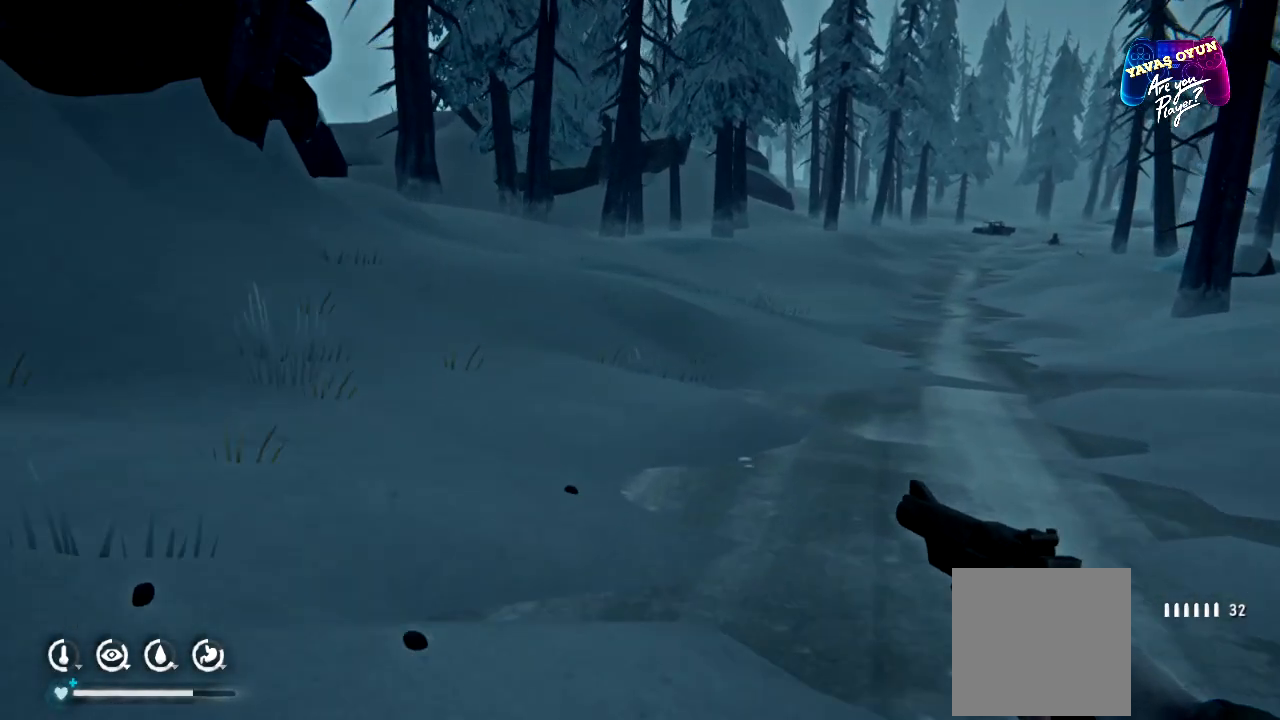
{"buttons": [], "left_stick": "up", "right_stick": "center", "events": []}
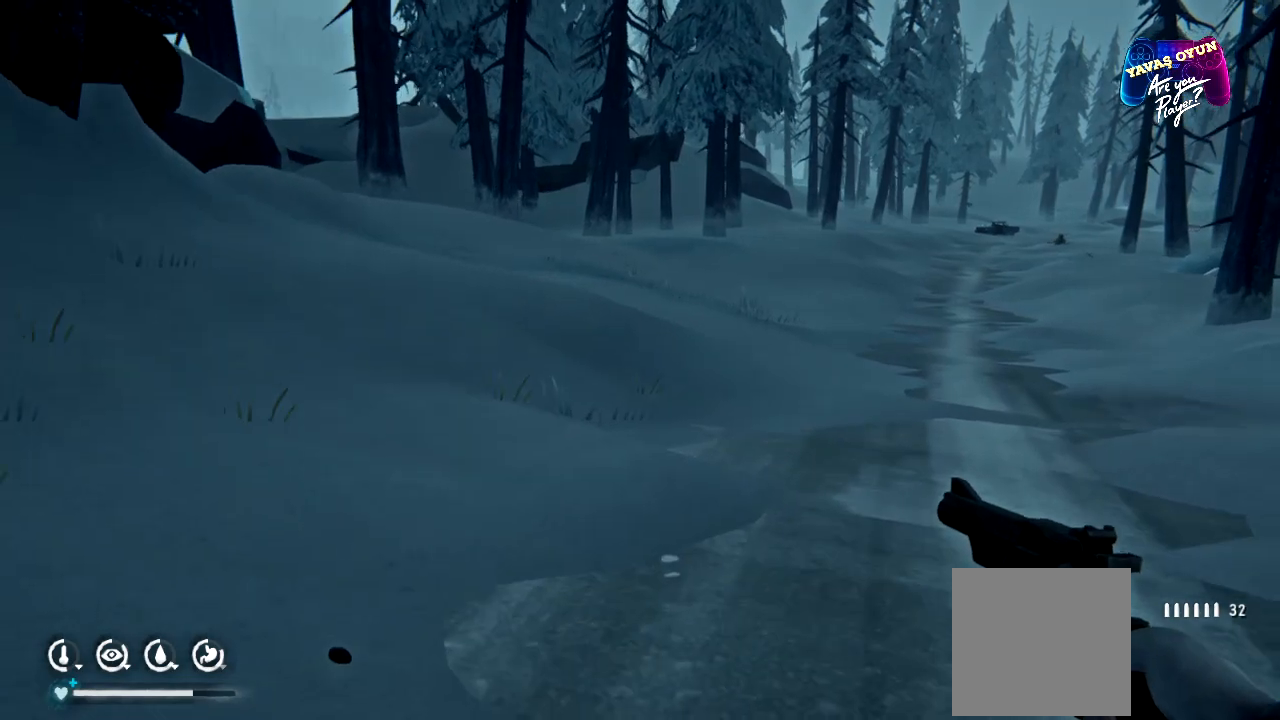
{"buttons": [], "left_stick": "up", "right_stick": "left", "events": [[17, "right_stick", "left"]]}
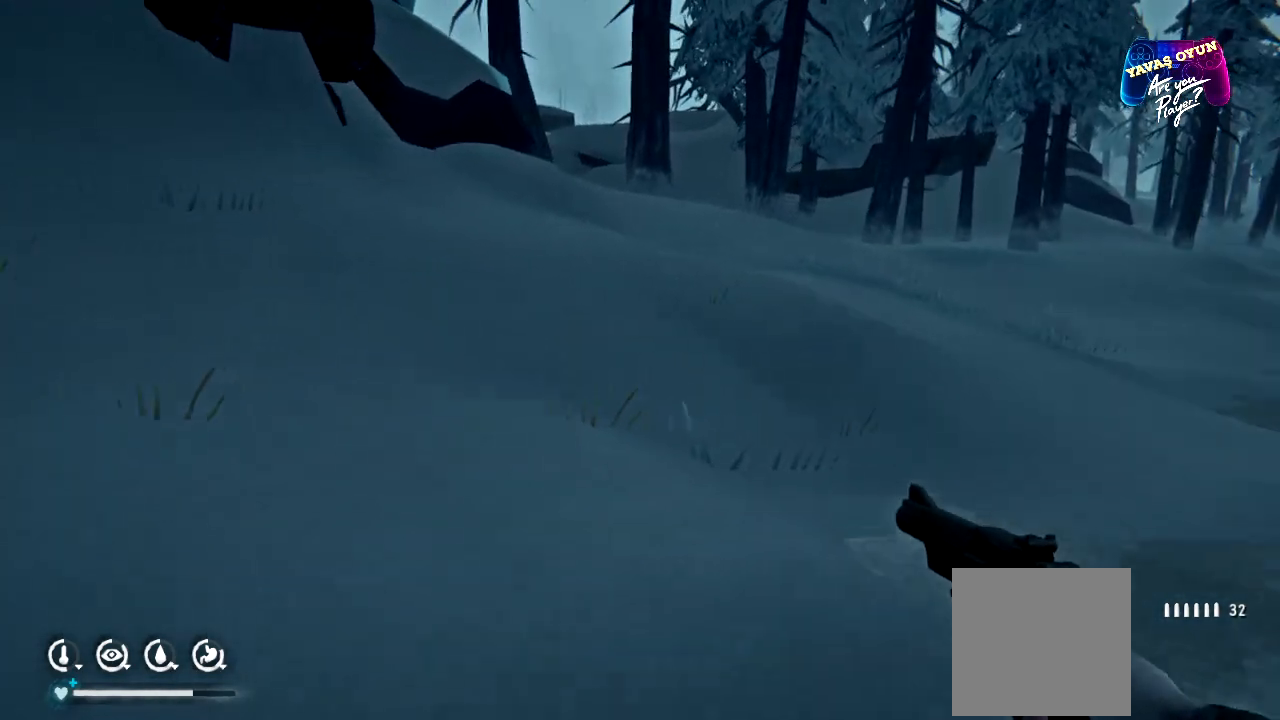
{"buttons": [], "left_stick": "up", "right_stick": "left", "events": []}
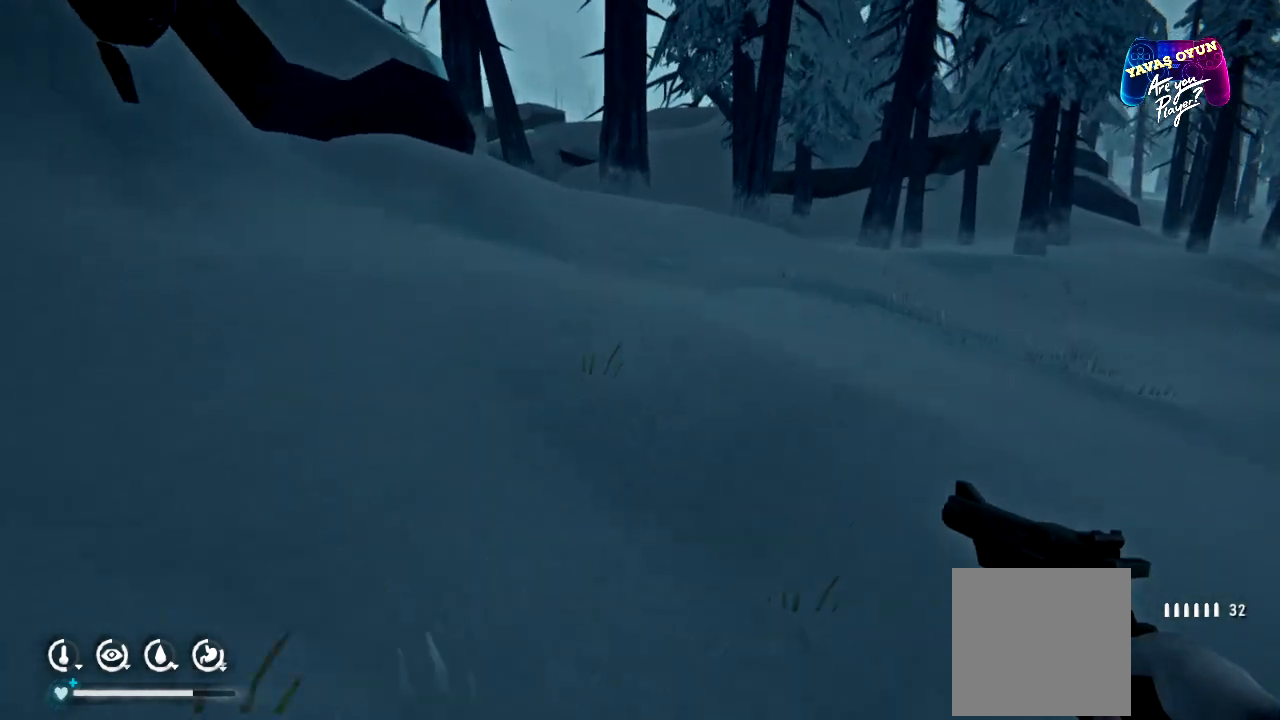
{"buttons": [], "left_stick": "up", "right_stick": "center", "events": [[117, "right_stick", "center"]]}
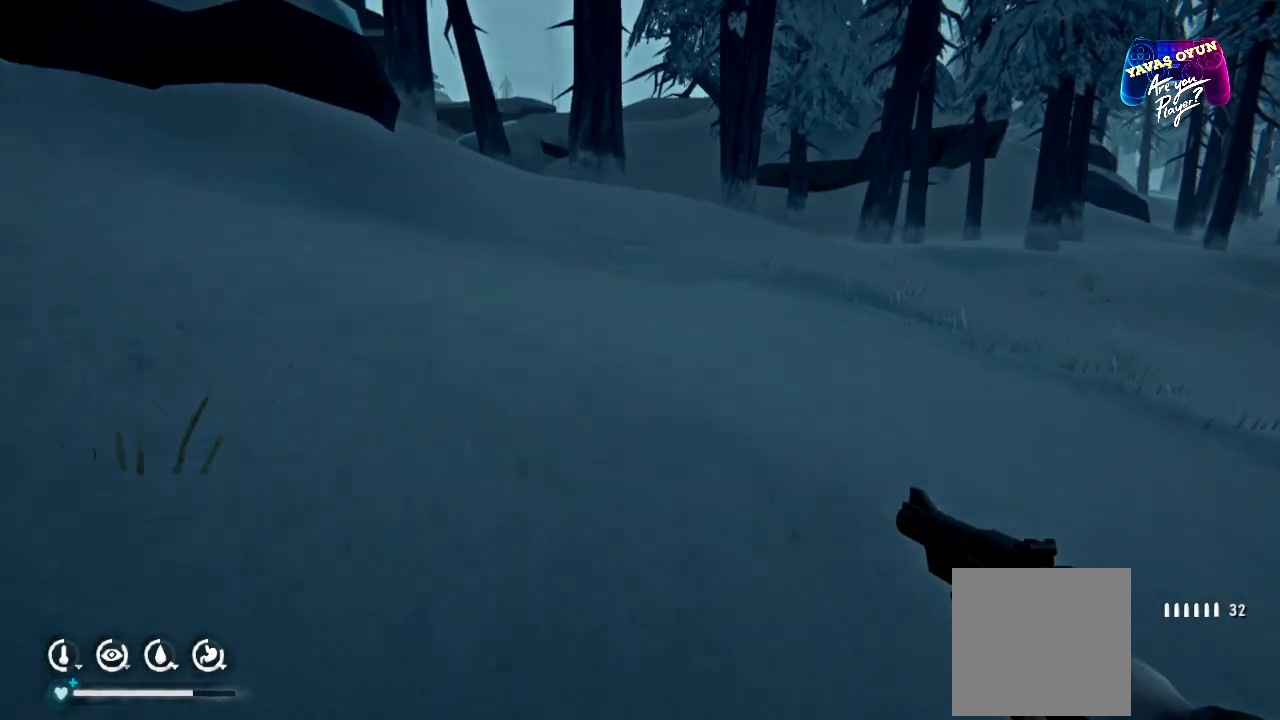
{"buttons": [], "left_stick": "up", "right_stick": "left", "events": [[167, "right_stick", "left"]]}
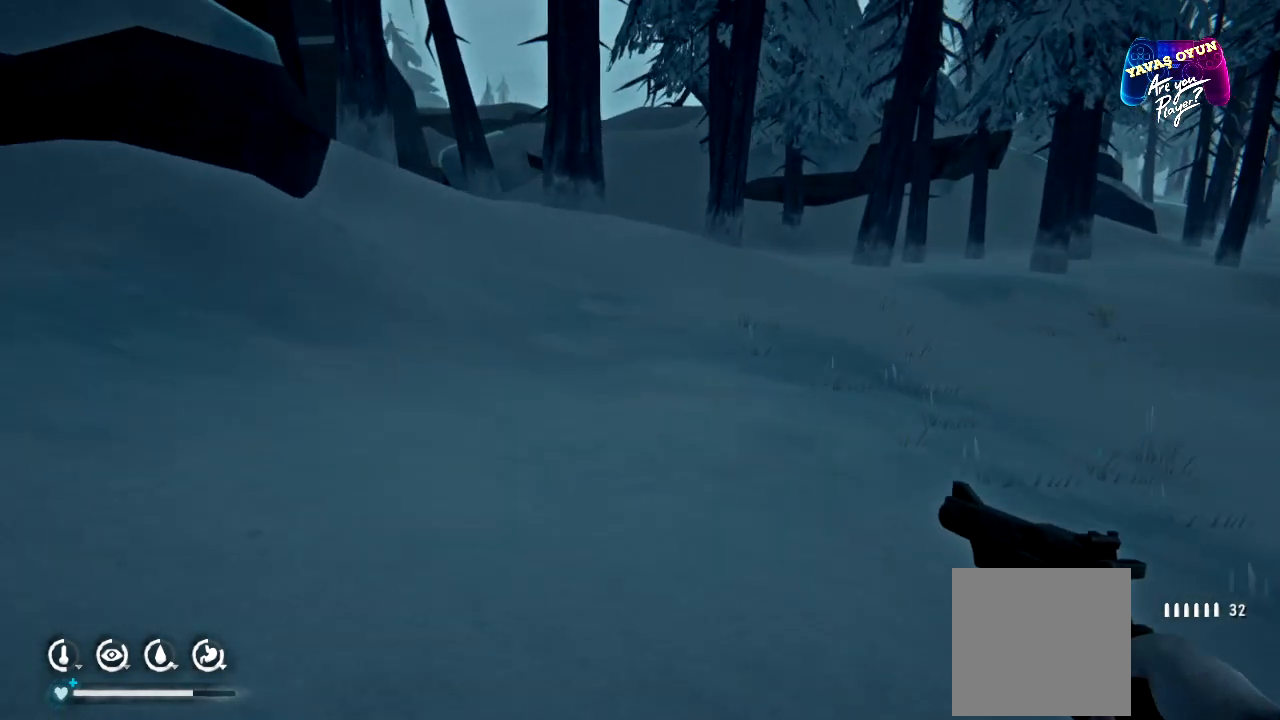
{"buttons": [], "left_stick": "up-right", "right_stick": "left", "events": [[400, "left_stick", "up-right"]]}
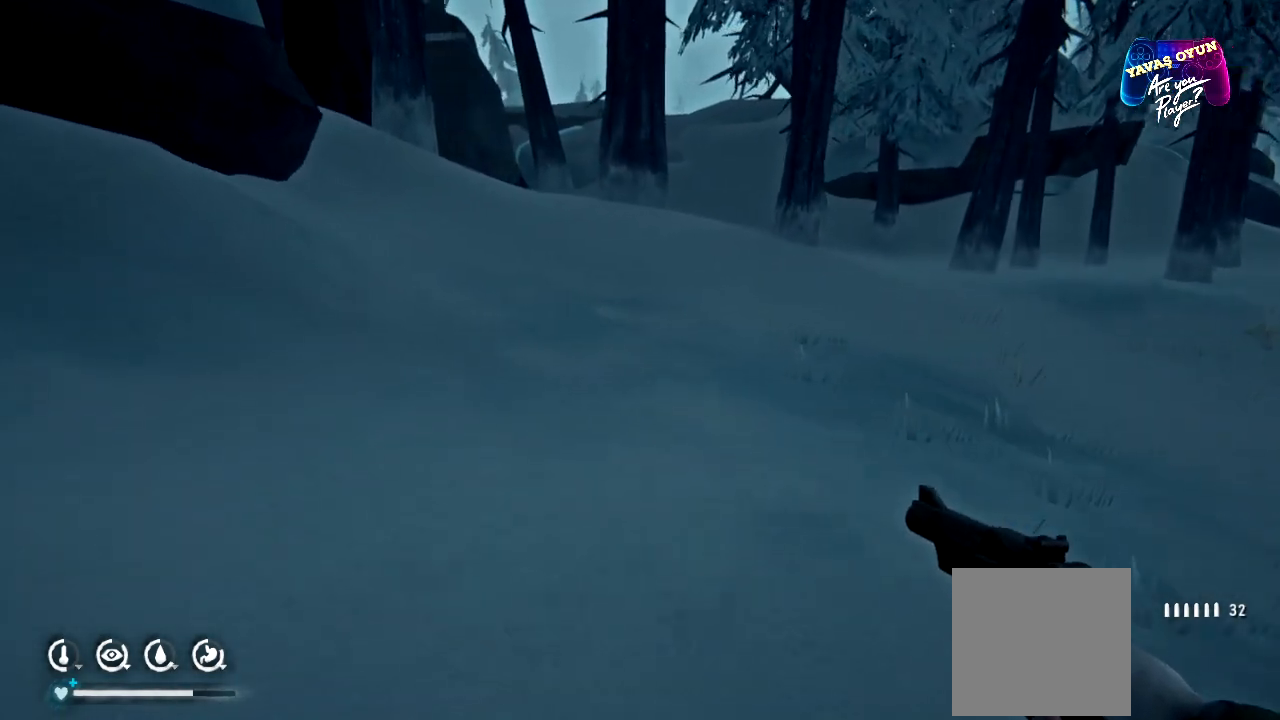
{"buttons": [], "left_stick": "up-right", "right_stick": "left", "events": []}
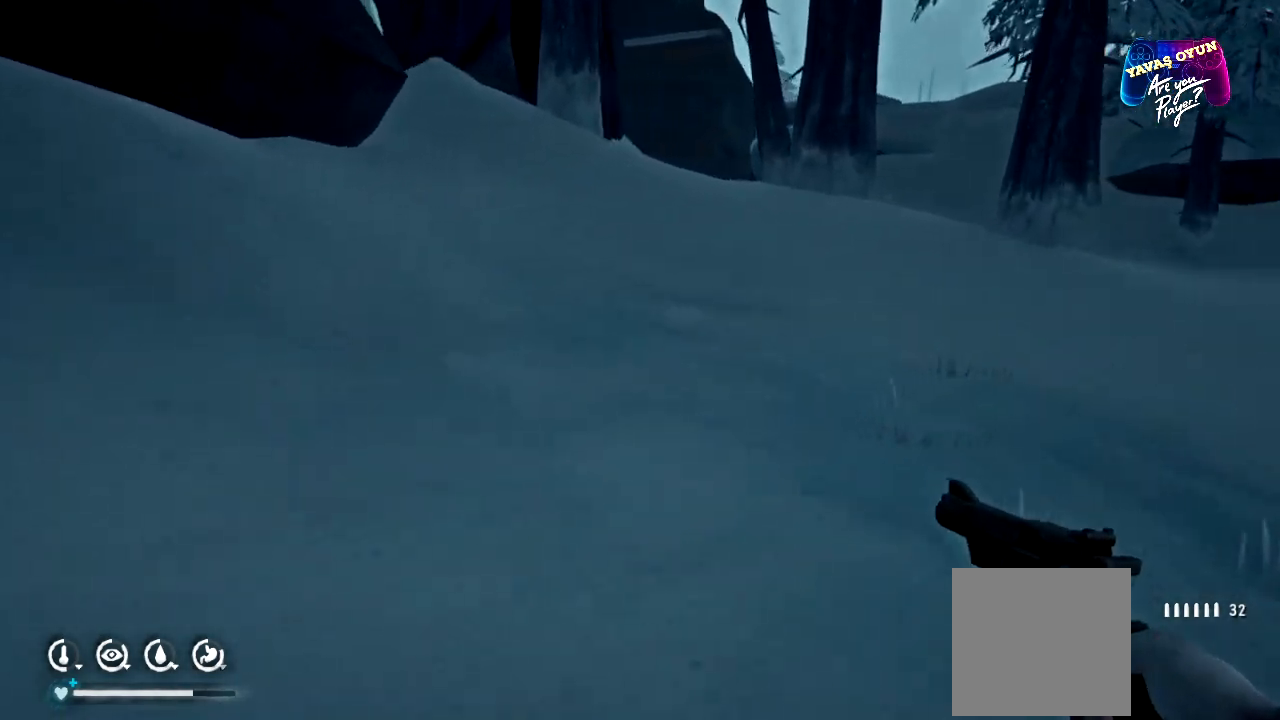
{"buttons": [], "left_stick": "up-right", "right_stick": "left", "events": []}
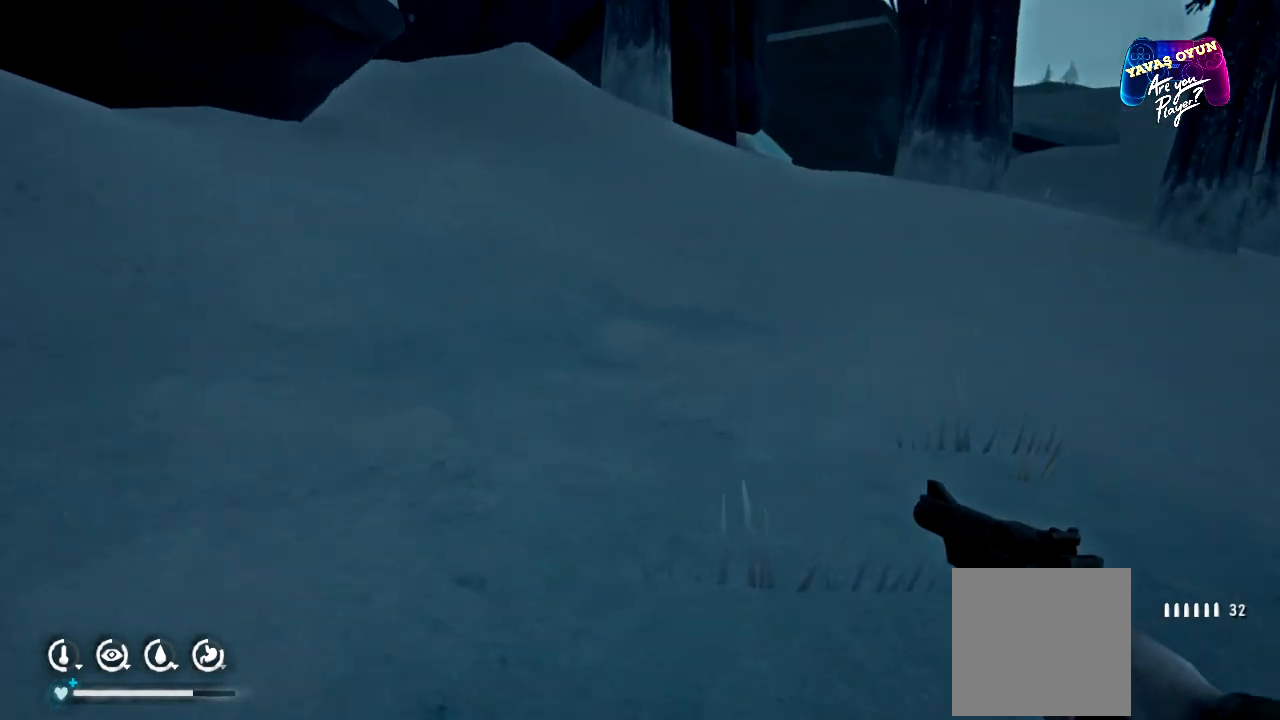
{"buttons": [], "left_stick": "up-right", "right_stick": "right", "events": [[83, "right_stick", "center"], [267, "right_stick", "right"]]}
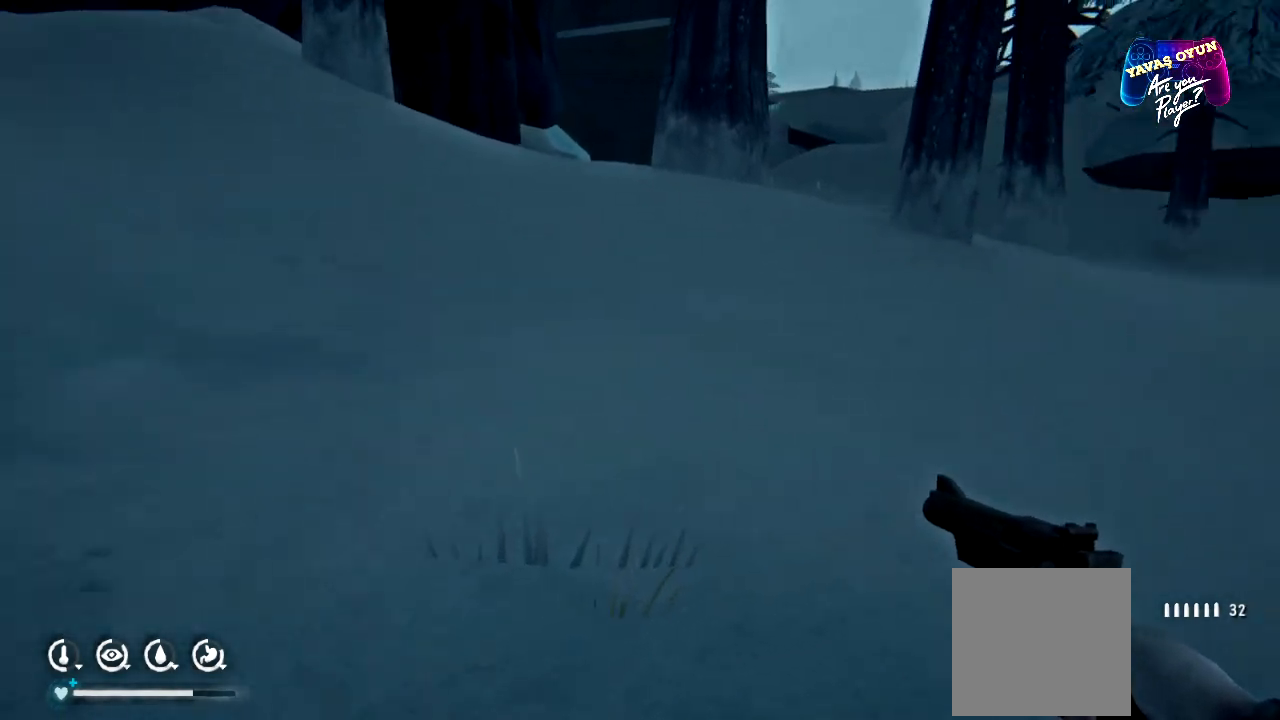
{"buttons": [], "left_stick": "up", "right_stick": "right", "events": [[83, "left_stick", "up"]]}
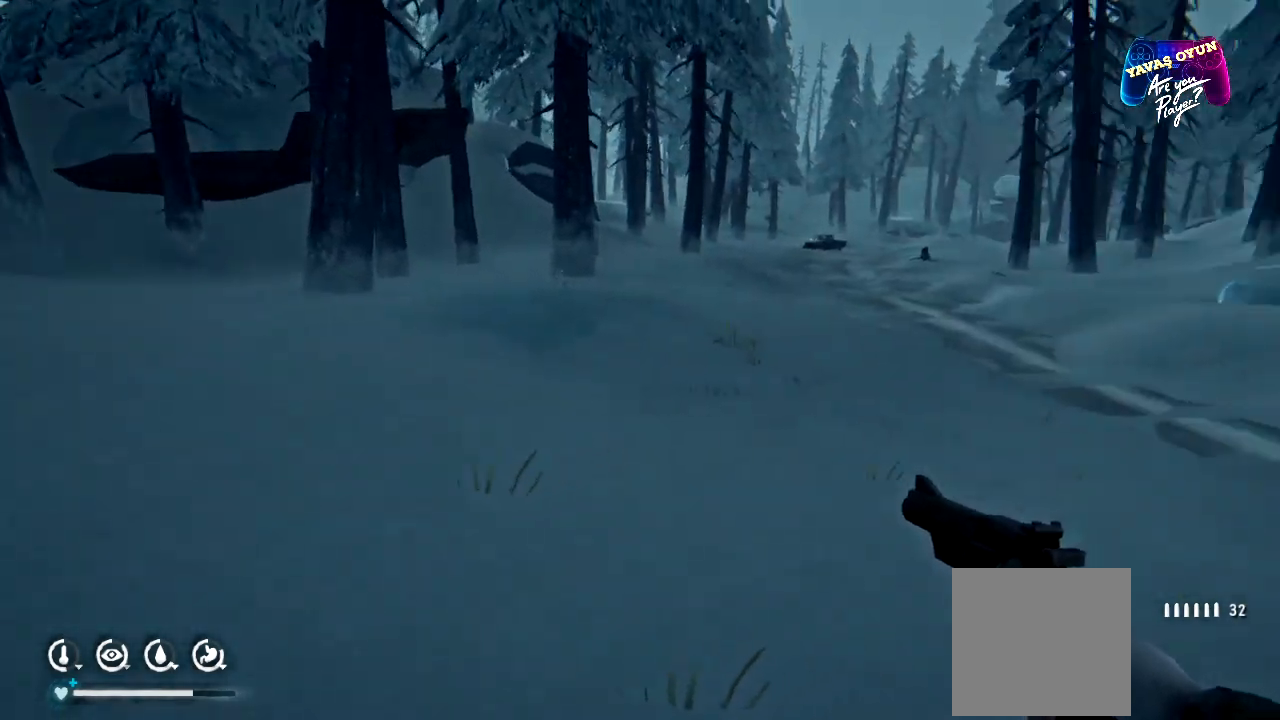
{"buttons": [], "left_stick": "up-left", "right_stick": "center", "events": [[117, "left_stick", "up-left"], [233, "right_stick", "center"]]}
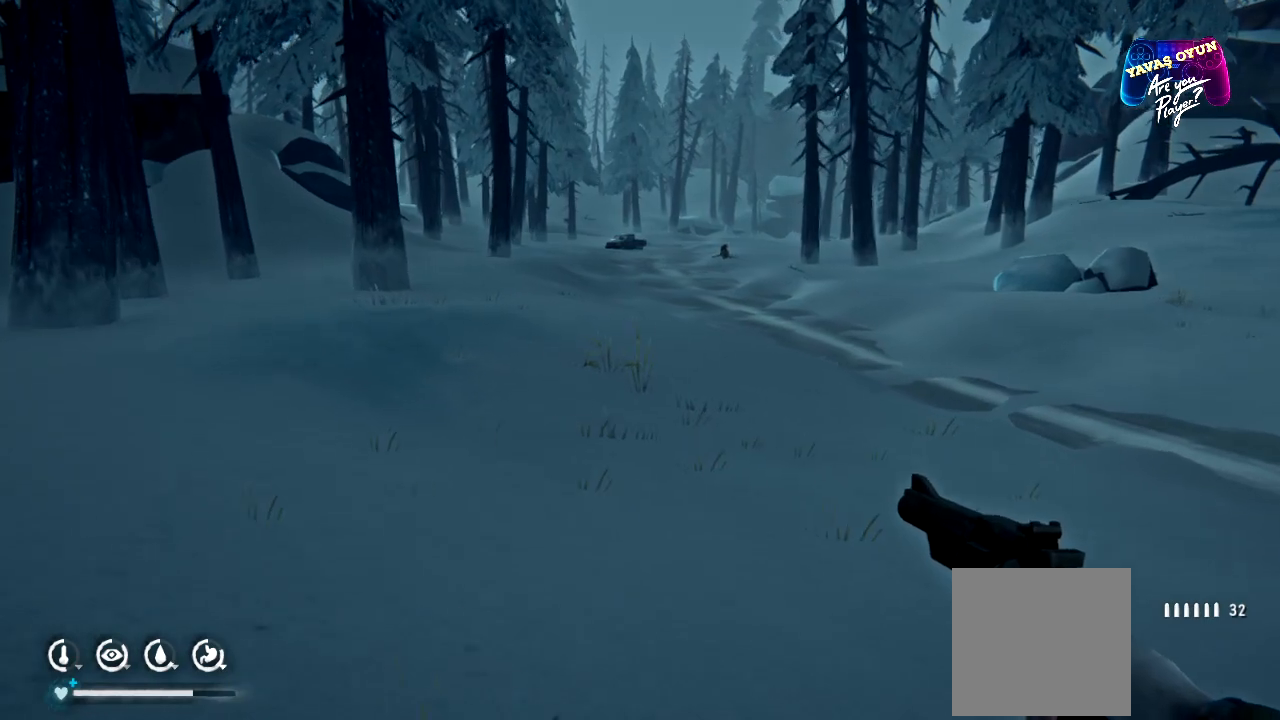
{"buttons": [], "left_stick": "up-left", "right_stick": "center", "events": []}
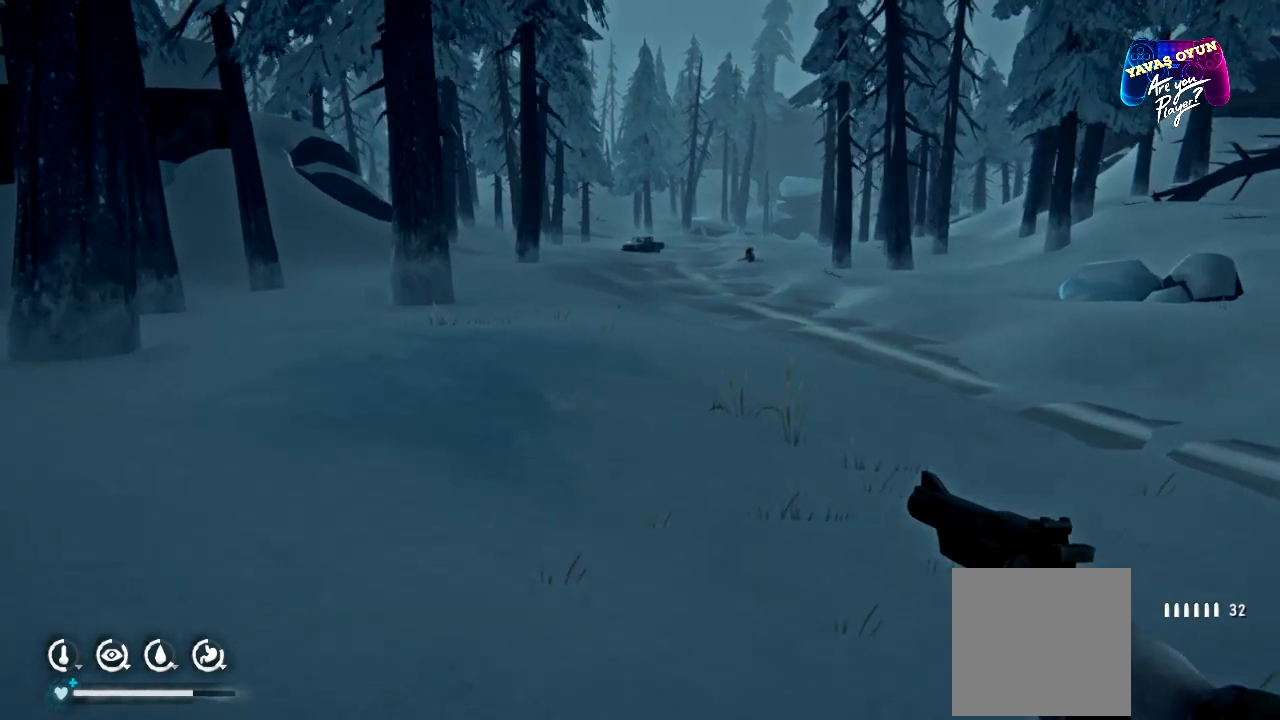
{"buttons": [], "left_stick": "up-left", "right_stick": "center", "events": []}
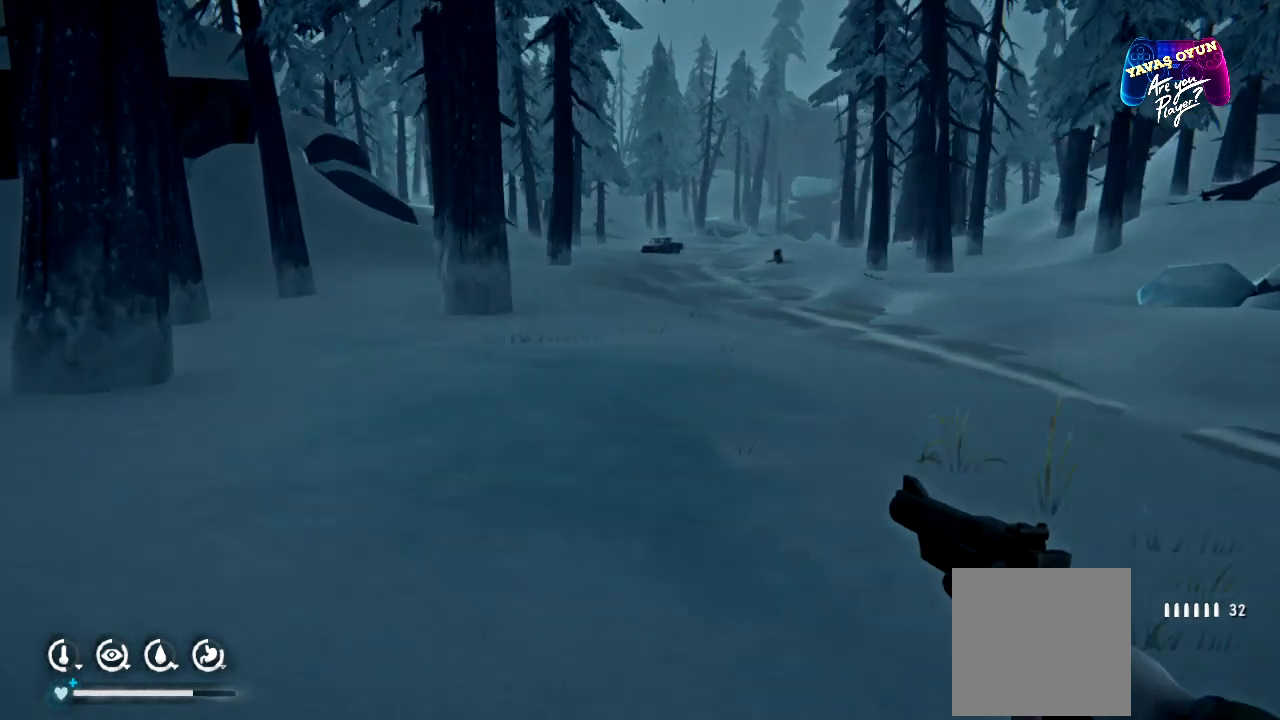
{"buttons": [], "left_stick": "left", "right_stick": "center", "events": [[500, "left_stick", "left"]]}
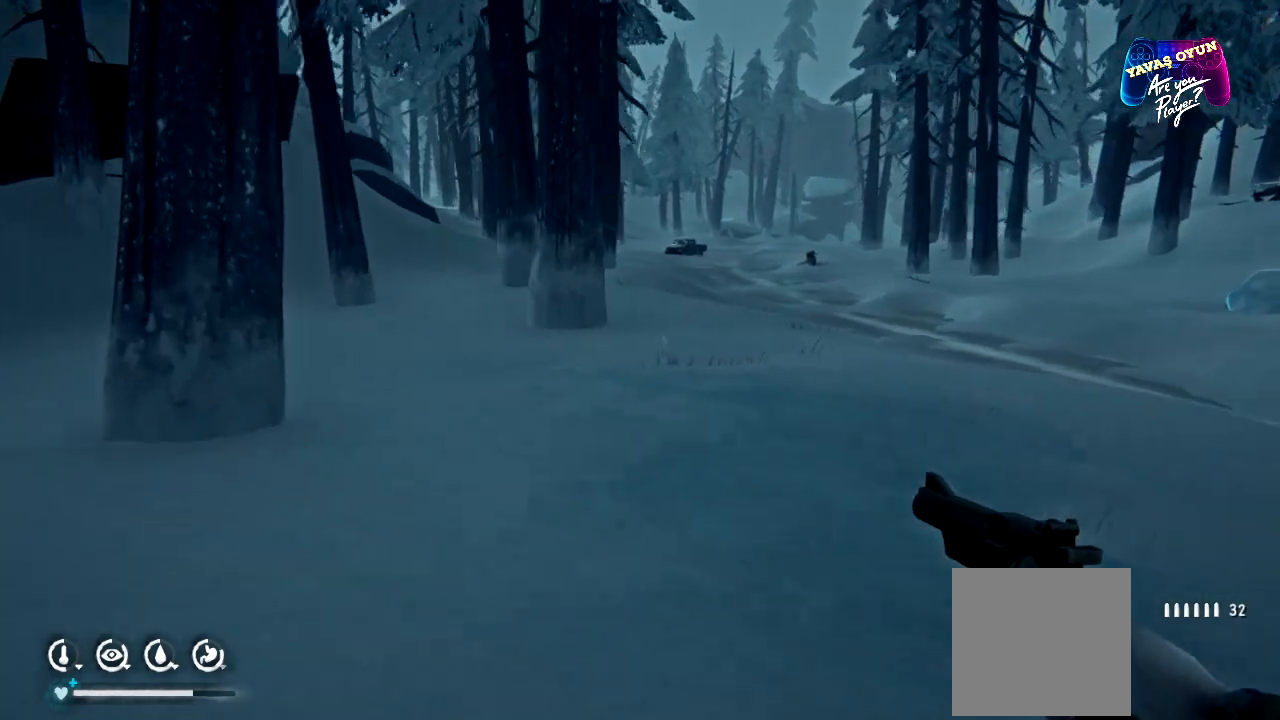
{"buttons": [], "left_stick": "left", "right_stick": "right", "events": [[100, "right_stick", "right"]]}
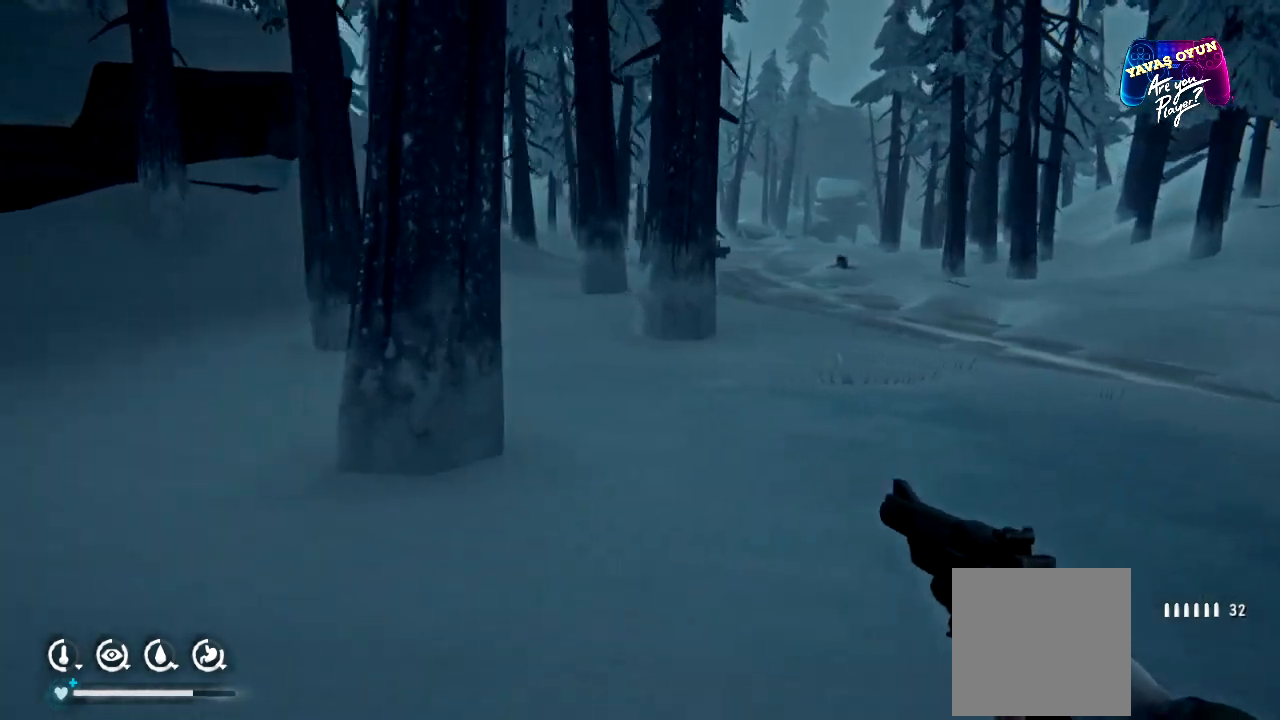
{"buttons": [], "left_stick": "left", "right_stick": "right", "events": []}
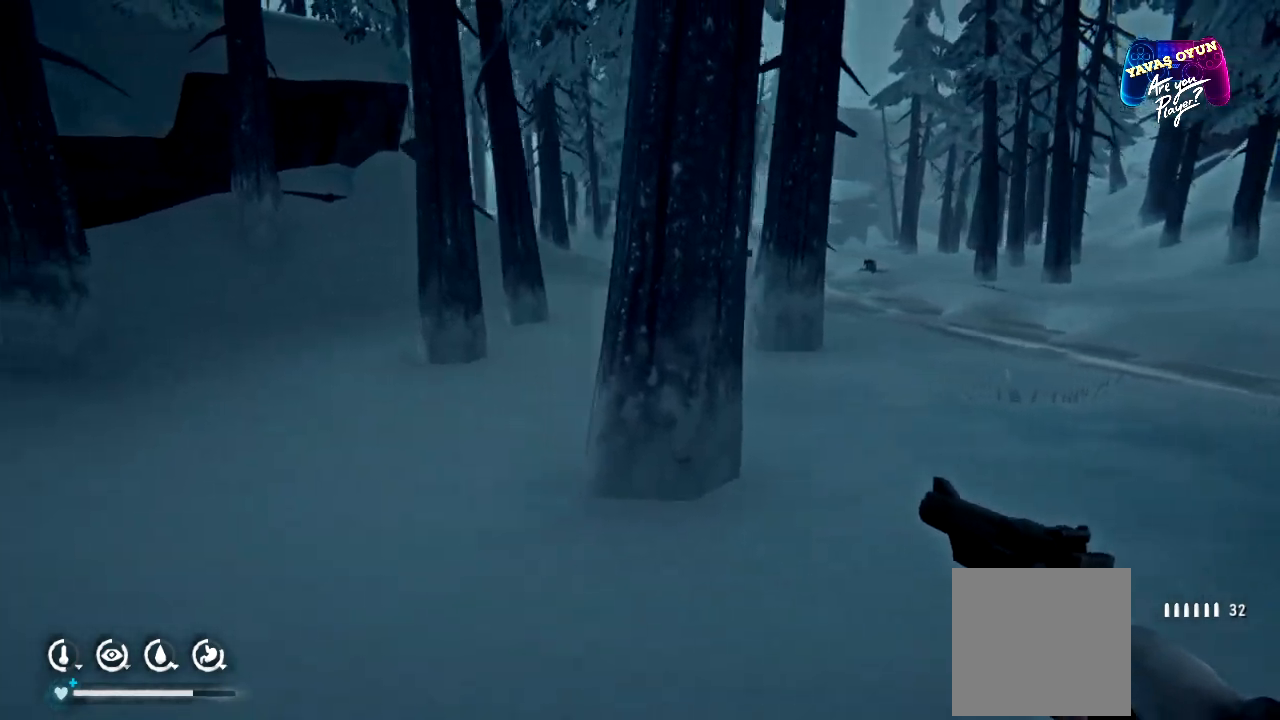
{"buttons": [], "left_stick": "up-left", "right_stick": "left", "events": [[17, "right_stick", "center"], [133, "left_stick", "up-left"], [167, "right_stick", "left"]]}
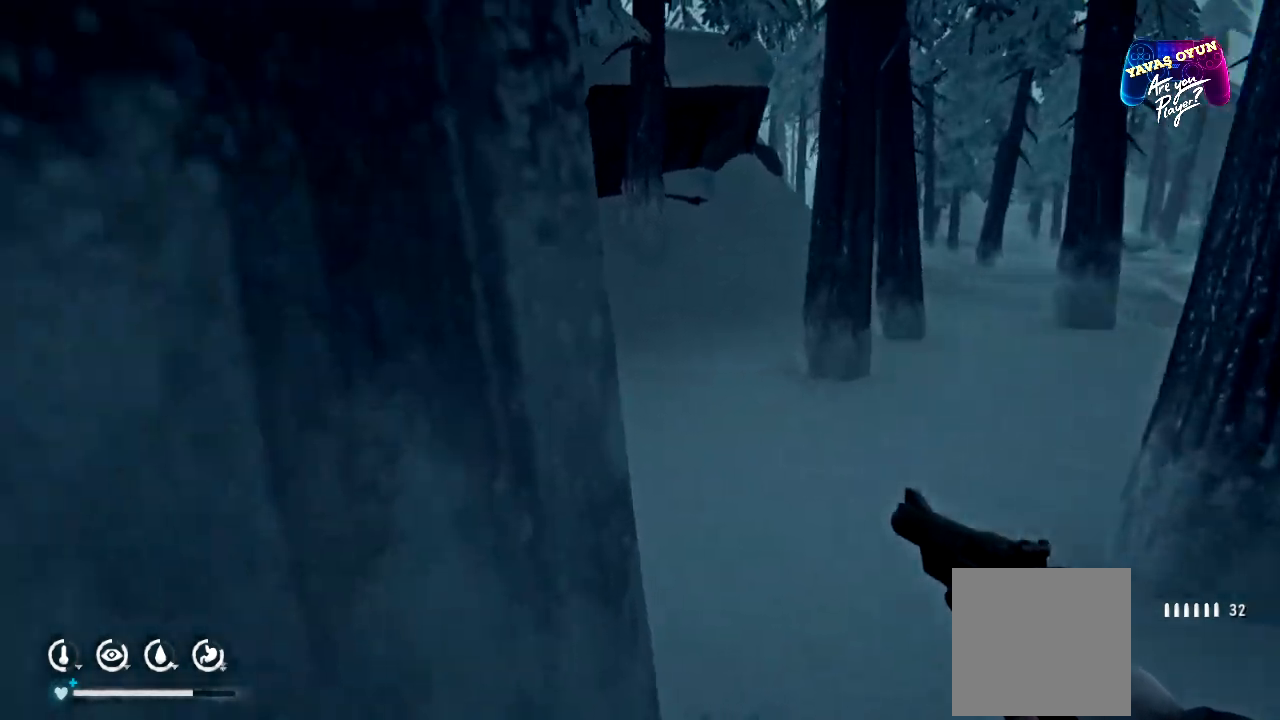
{"buttons": [], "left_stick": "up-left", "right_stick": "left", "events": []}